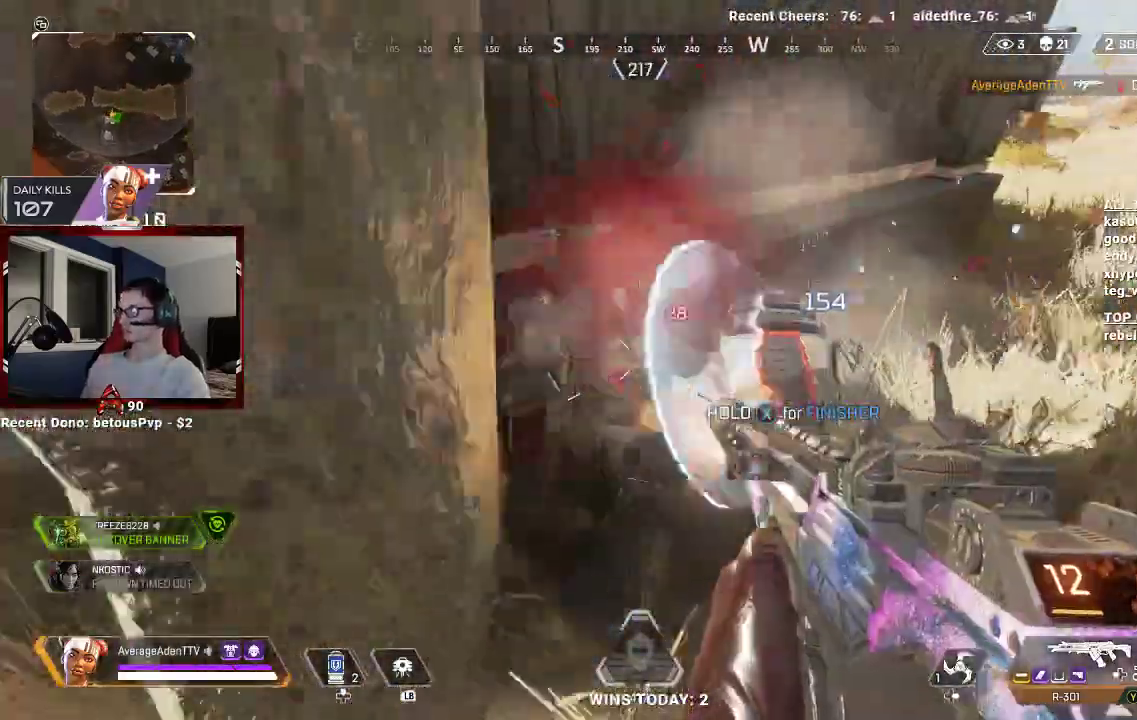
Gameplay with a controller (Xbox layout); each line is a JSON object with the inputs held at the frame after it (dt_ms = milliseconds from this image to that frame). "events" lists button and stick changes between this image and that frame as [ms after this image, input, new state], when the widget could be followed in between.
{"dt_ms": 1000, "buttons": ["X", "R2"], "left_stick": "down", "right_stick": "center"}
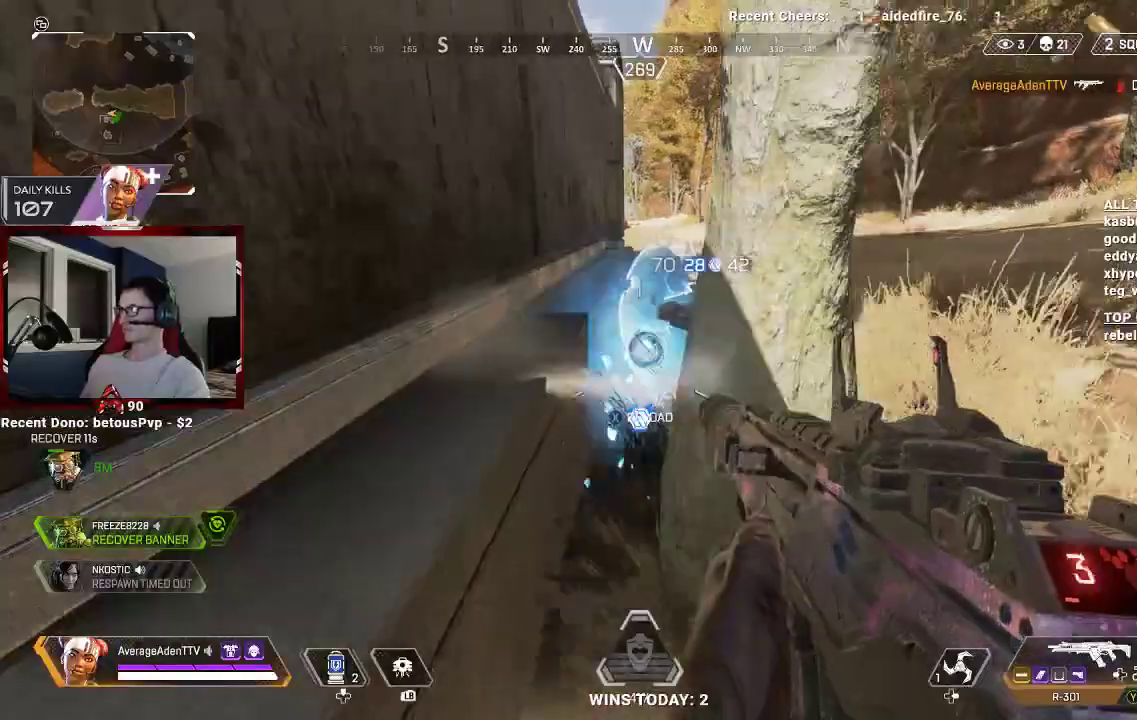
{"dt_ms": 500, "buttons": [], "left_stick": "down", "right_stick": "up-right", "events": [[100, "R2", "up"], [100, "X", "up"], [200, "right_stick", "up-right"]]}
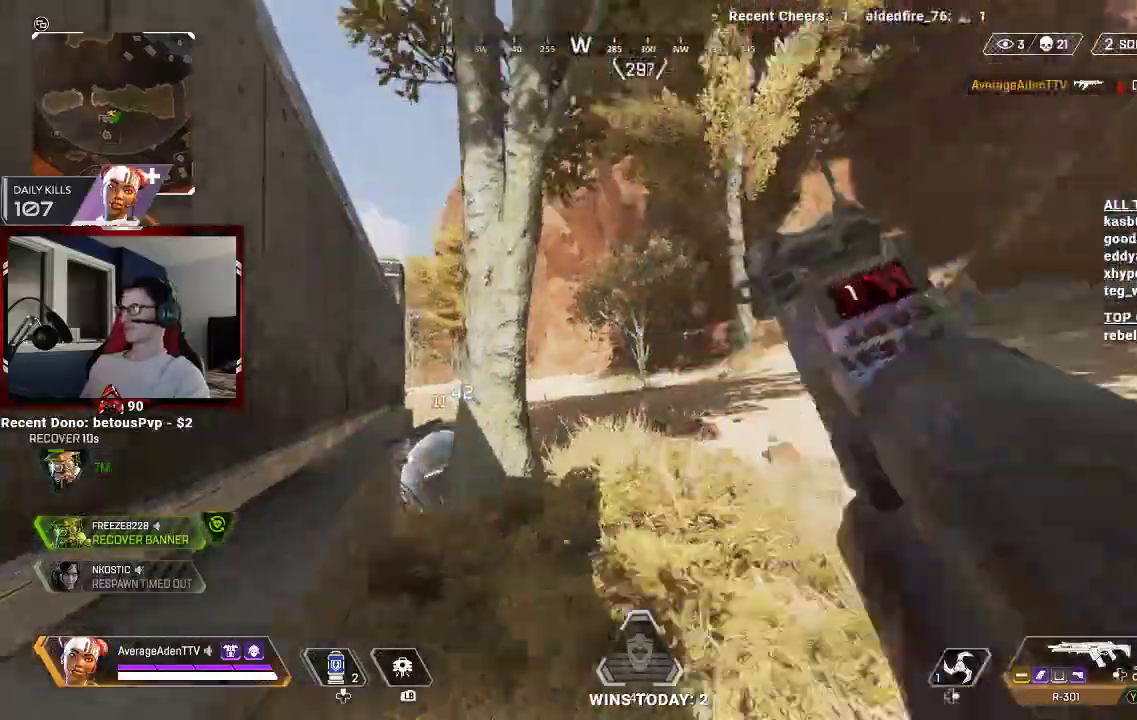
{"dt_ms": 500, "buttons": [], "left_stick": "down-right", "right_stick": "center", "events": [[33, "left_stick", "down-right"], [33, "right_stick", "center"], [300, "right_stick", "left"], [500, "right_stick", "center"]]}
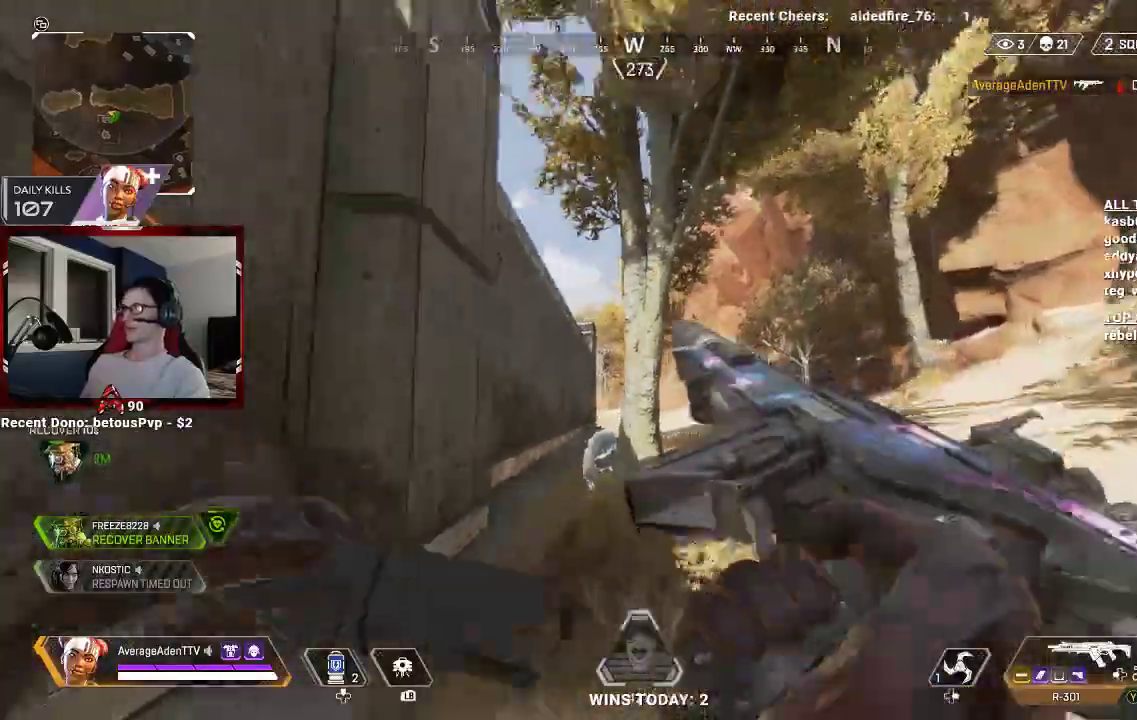
{"dt_ms": 500, "buttons": [], "left_stick": "right", "right_stick": "center", "events": [[200, "left_stick", "right"], [233, "right_stick", "down"], [367, "right_stick", "center"]]}
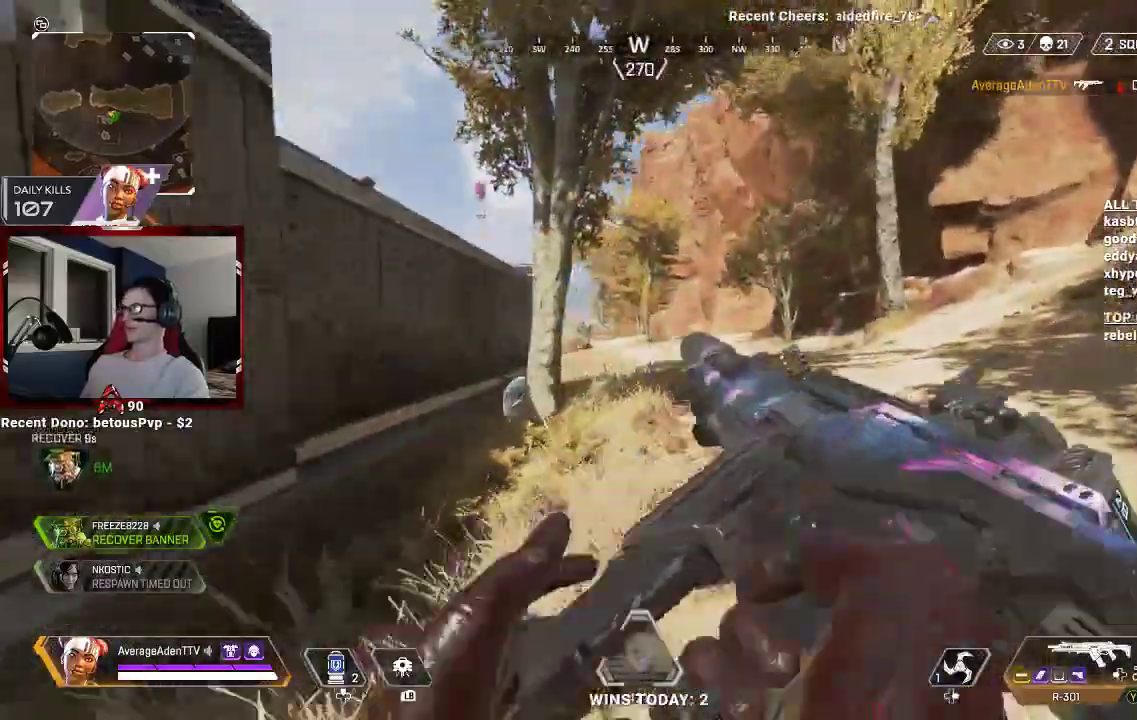
{"dt_ms": 500, "buttons": [], "left_stick": "right", "right_stick": "up", "events": [[133, "right_stick", "left"], [333, "right_stick", "center"], [433, "right_stick", "up"]]}
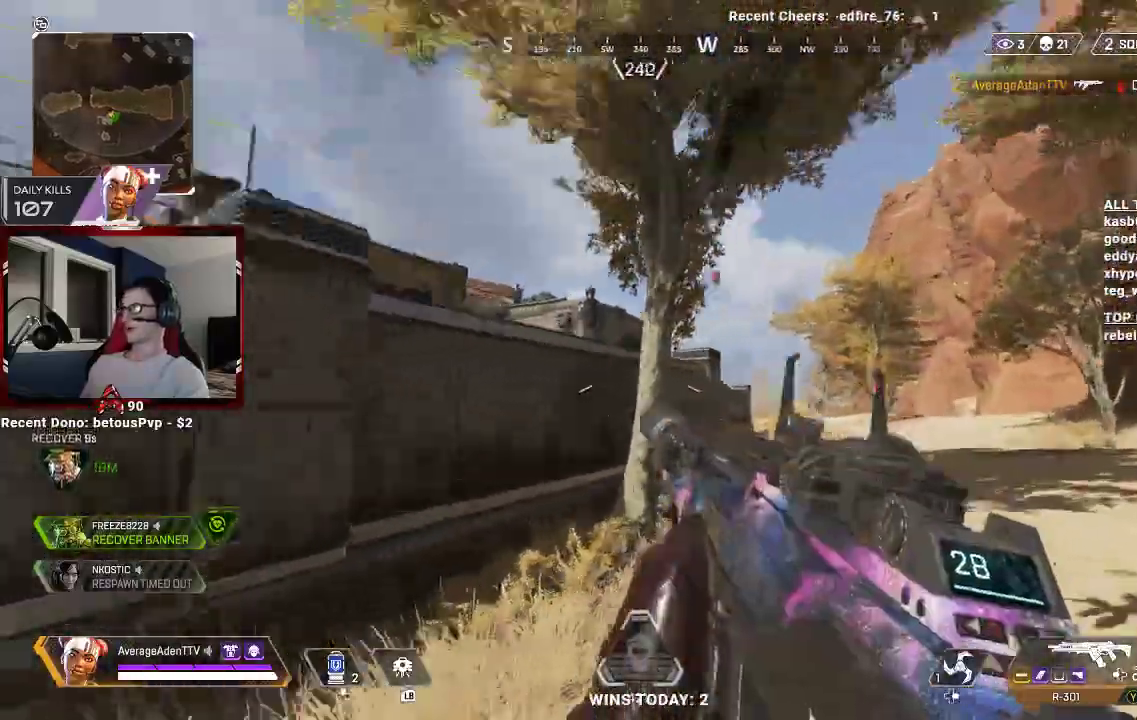
{"dt_ms": 500, "buttons": [], "left_stick": "up-right", "right_stick": "center", "events": [[67, "right_stick", "center"], [267, "left_stick", "up-right"], [267, "right_stick", "down"], [400, "right_stick", "center"]]}
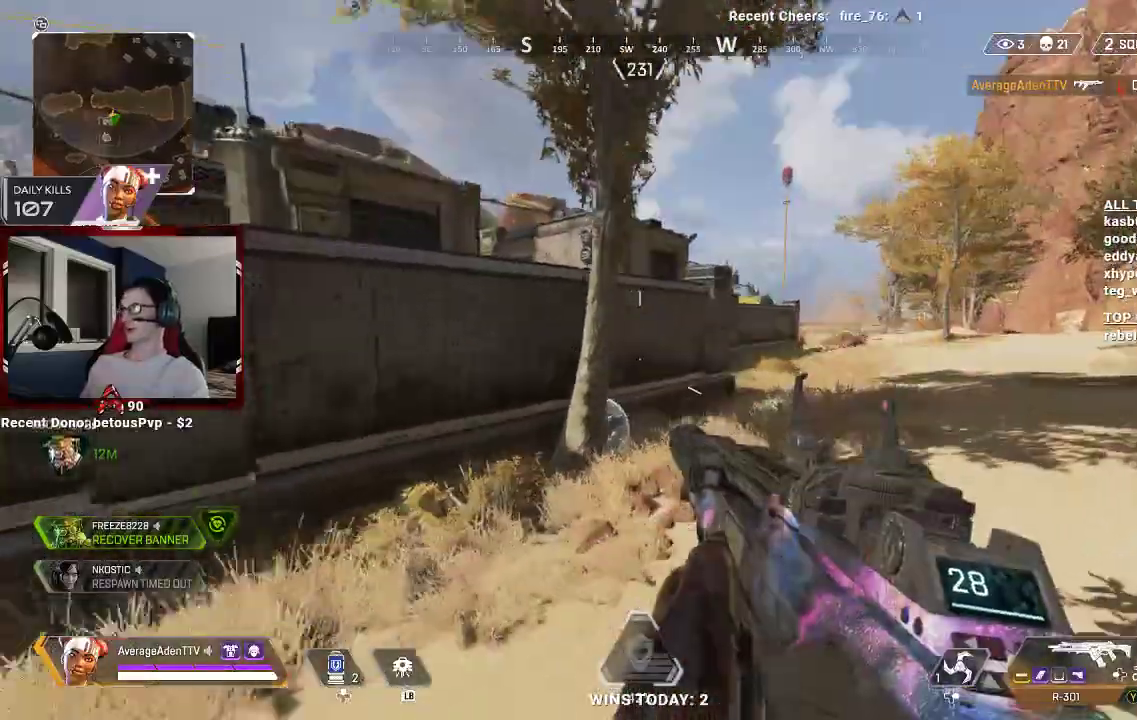
{"dt_ms": 500, "buttons": [], "left_stick": "up-left", "right_stick": "up-right", "events": [[133, "left_stick", "up"], [367, "left_stick", "up-left"], [367, "right_stick", "right"], [467, "right_stick", "up-right"]]}
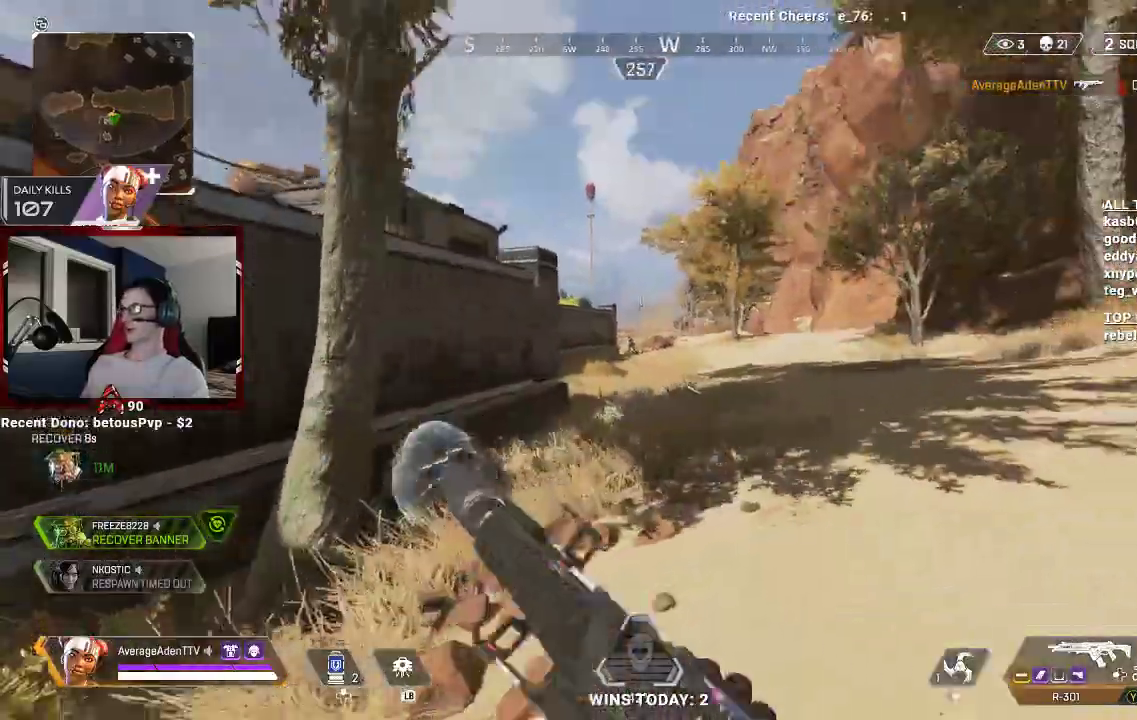
{"dt_ms": 500, "buttons": ["L2", "R2"], "left_stick": "up-left", "right_stick": "center", "events": [[33, "L2", "down"], [33, "left_stick", "left"], [33, "right_stick", "center"], [267, "R2", "down"], [367, "right_stick", "up-right"], [467, "right_stick", "center"], [500, "left_stick", "up-left"]]}
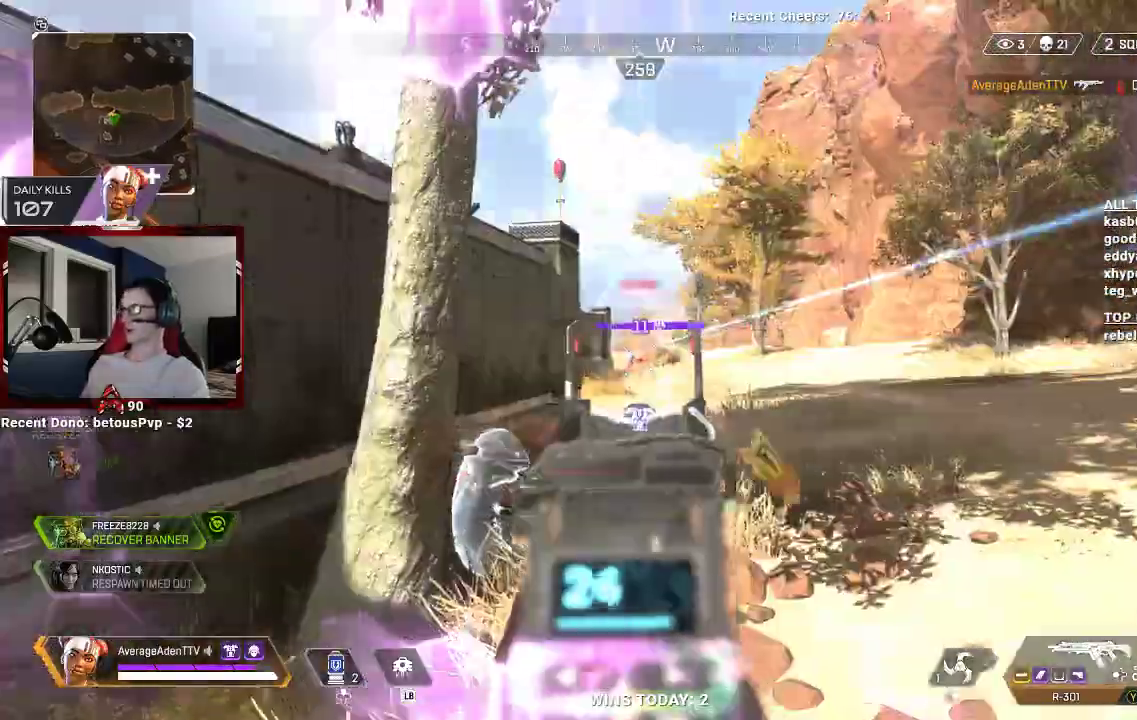
{"dt_ms": 500, "buttons": ["R2"], "left_stick": "left", "right_stick": "center", "events": [[67, "right_stick", "down-left"], [200, "right_stick", "center"], [433, "L2", "up"], [433, "left_stick", "left"]]}
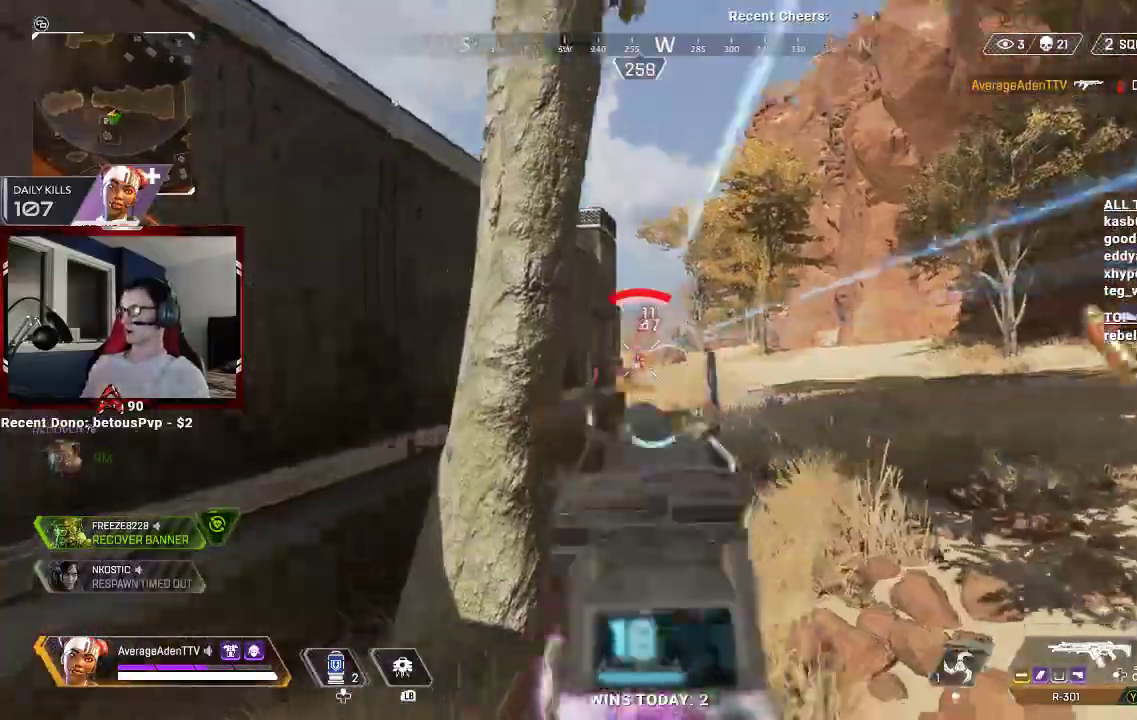
{"dt_ms": 500, "buttons": [], "left_stick": "right", "right_stick": "center", "events": [[167, "R2", "up"], [267, "left_stick", "right"]]}
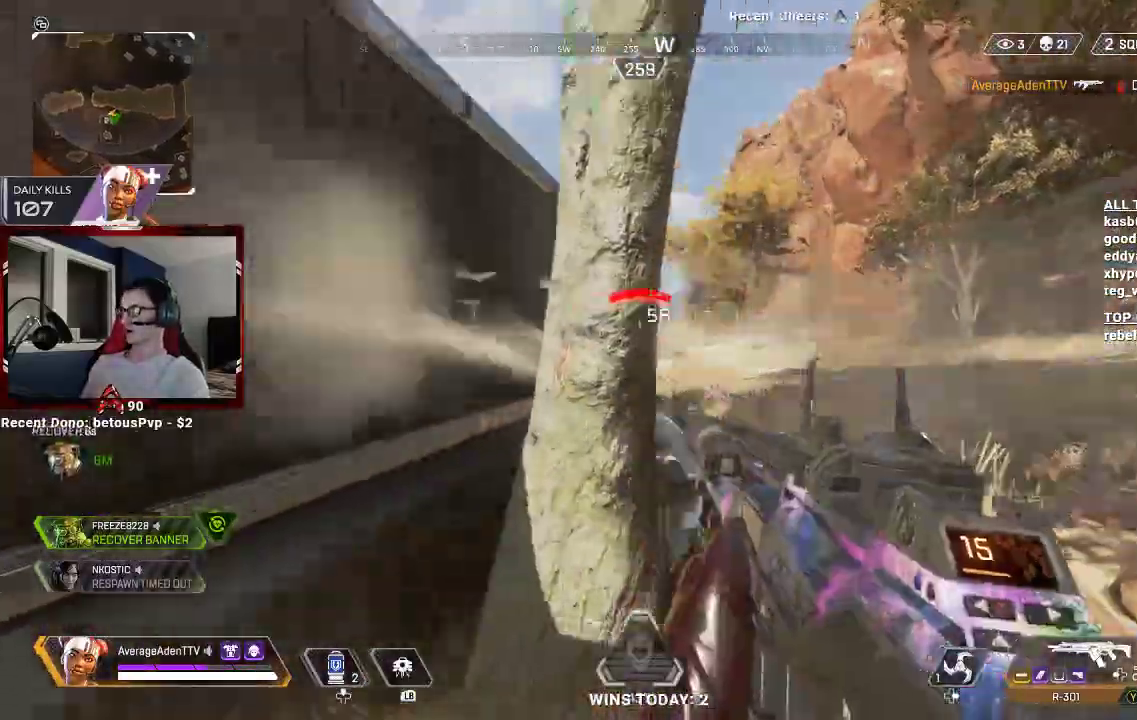
{"dt_ms": 500, "buttons": ["L2", "R2"], "left_stick": "right", "right_stick": "center", "events": [[33, "L2", "down"], [67, "R2", "down"], [200, "right_stick", "down-left"], [433, "right_stick", "center"]]}
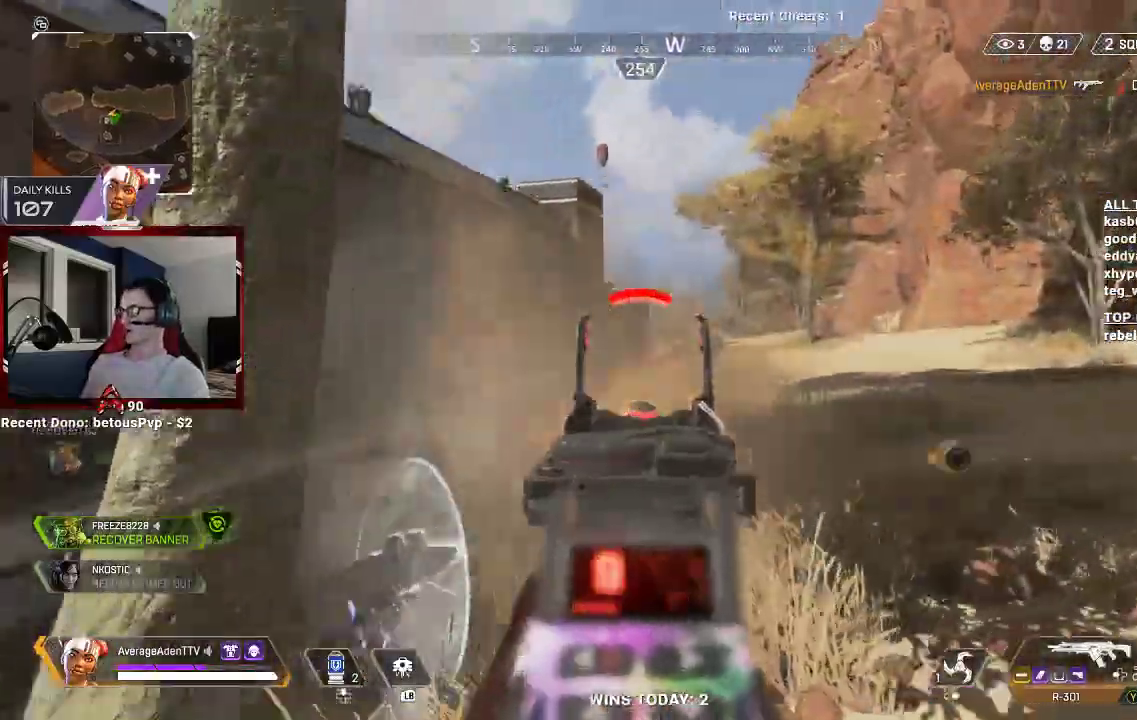
{"dt_ms": 500, "buttons": [], "left_stick": "up", "right_stick": "center", "events": [[33, "L2", "up"], [33, "R2", "up"], [67, "left_stick", "up-right"], [100, "X", "down"], [200, "L3", "down"], [200, "X", "up"], [200, "left_stick", "up"], [300, "L3", "up"], [367, "L3", "down"], [500, "L3", "up"]]}
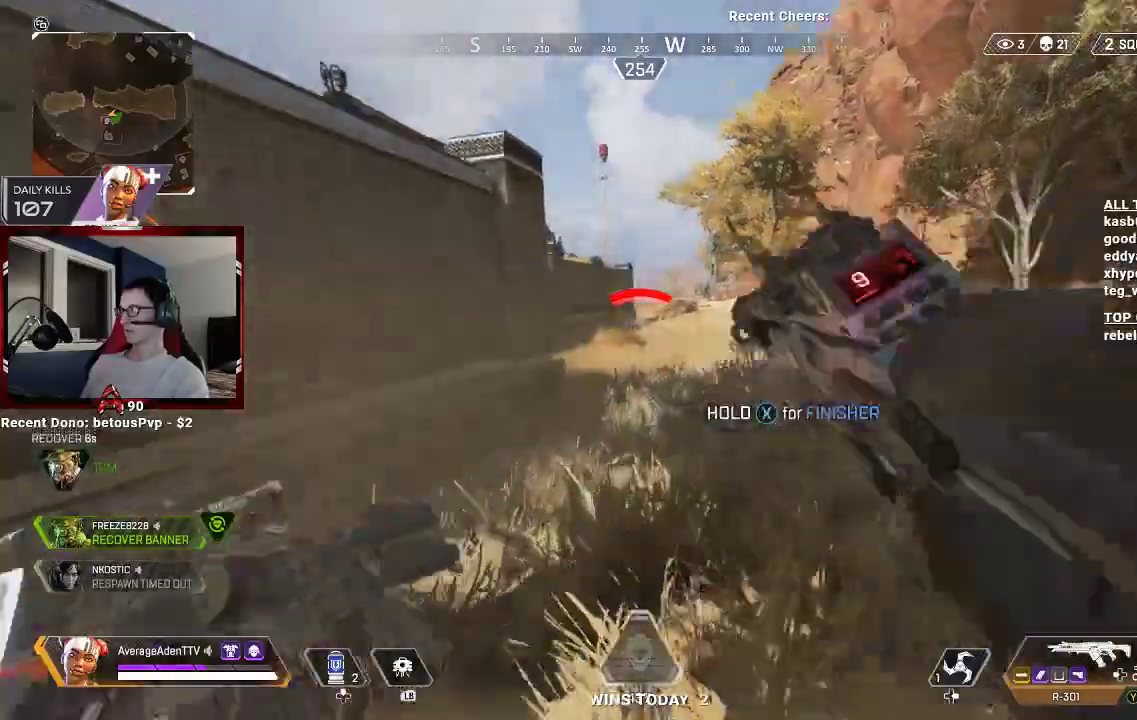
{"dt_ms": 500, "buttons": [], "left_stick": "up", "right_stick": "center", "events": [[200, "right_stick", "right"], [267, "right_stick", "center"]]}
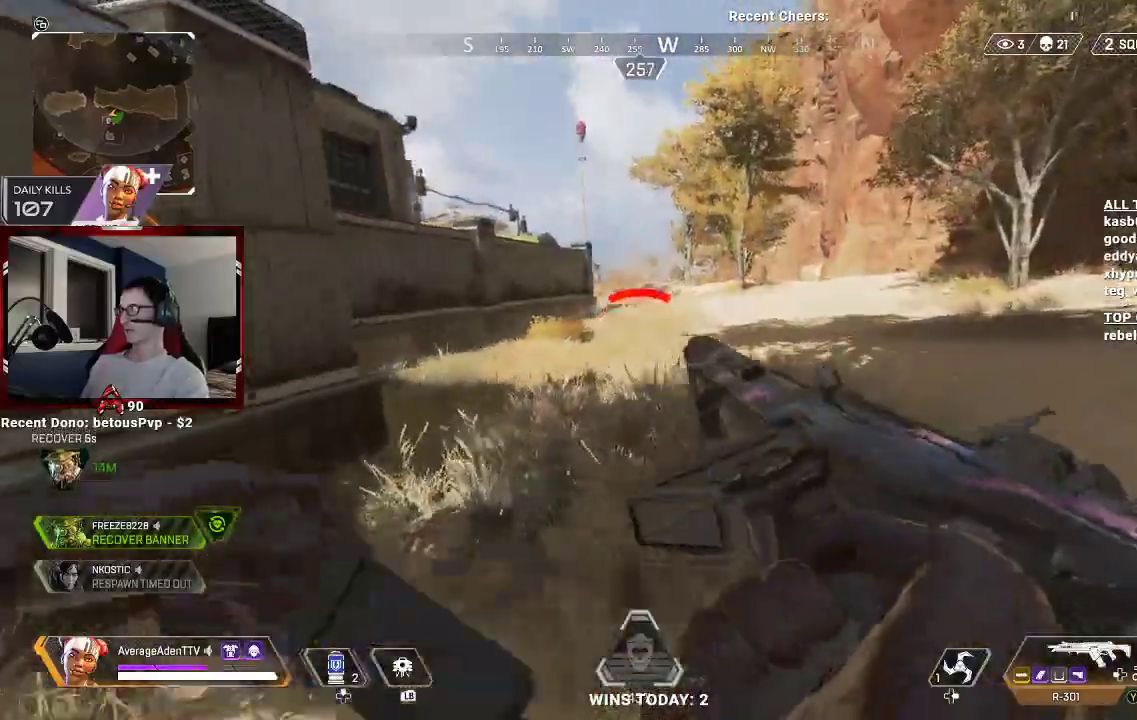
{"dt_ms": 500, "buttons": [], "left_stick": "up-right", "right_stick": "center", "events": [[467, "left_stick", "up-right"]]}
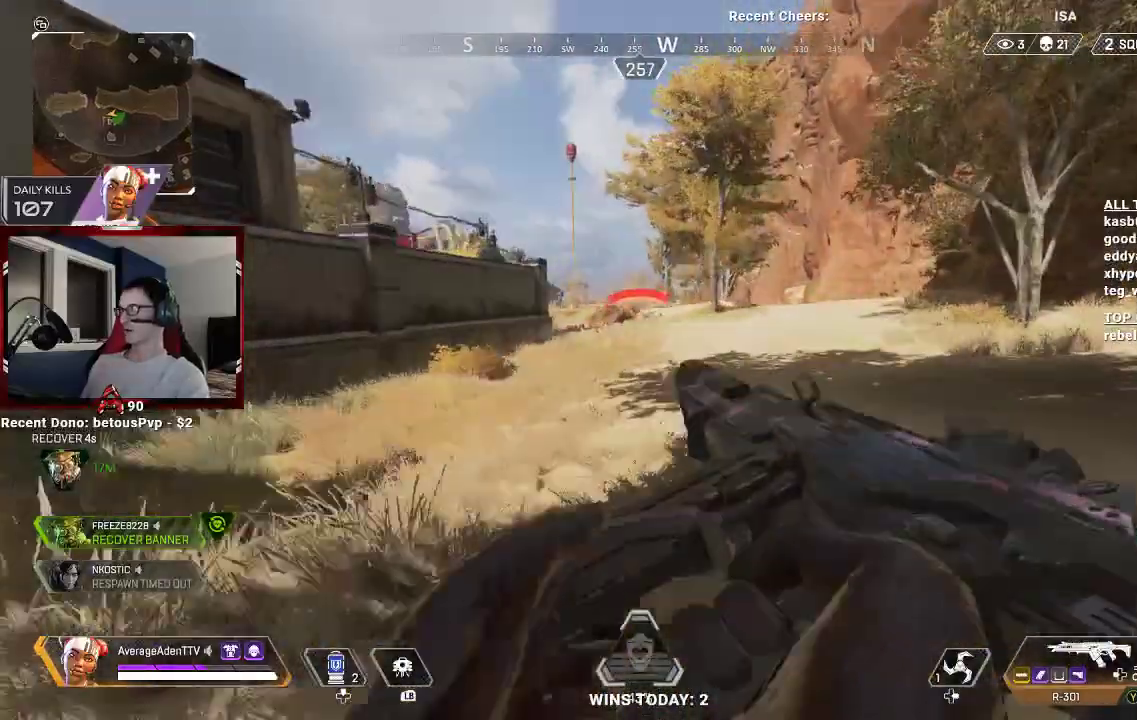
{"dt_ms": 500, "buttons": [], "left_stick": "up-right", "right_stick": "left", "events": [[433, "right_stick", "left"]]}
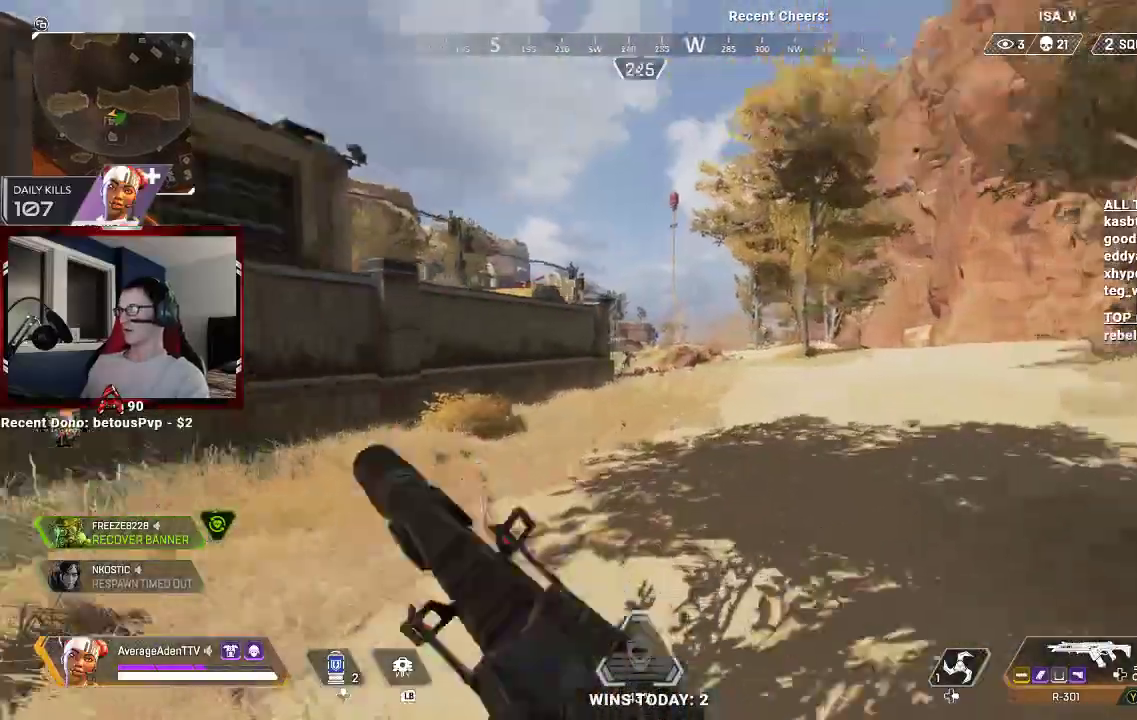
{"dt_ms": 500, "buttons": ["L2", "R2"], "left_stick": "up-right", "right_stick": "left", "events": [[33, "L2", "down"], [67, "right_stick", "center"], [200, "R2", "down"], [200, "right_stick", "right"], [300, "right_stick", "left"]]}
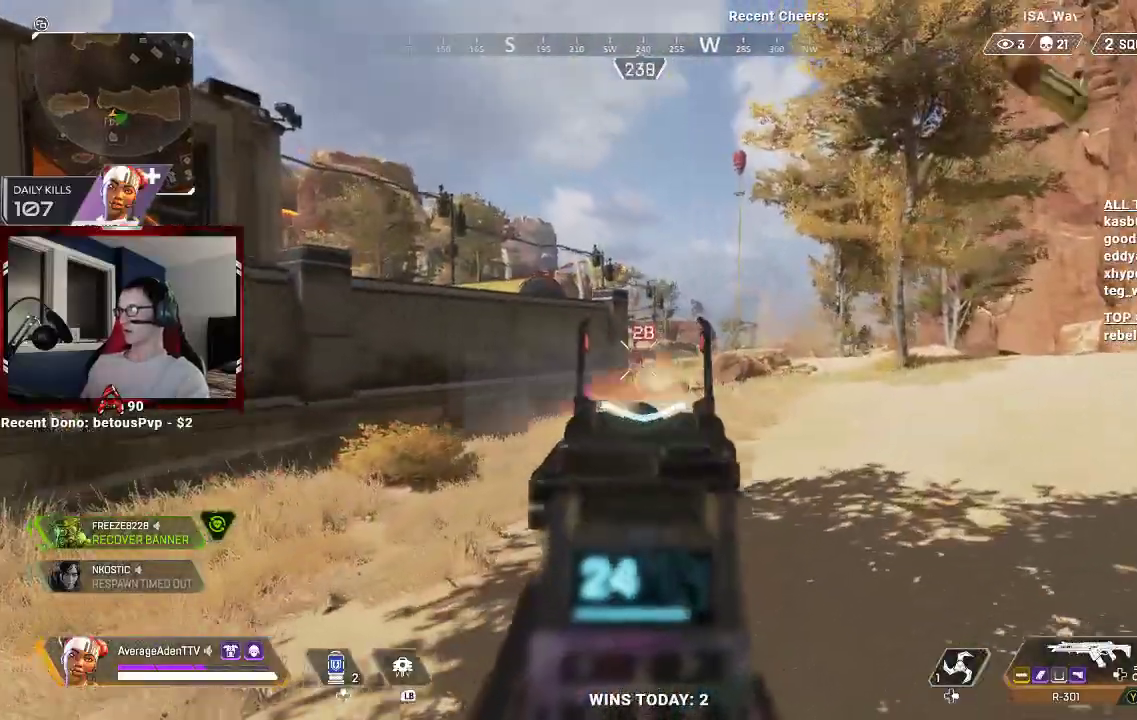
{"dt_ms": 500, "buttons": ["L3"], "left_stick": "up-right", "right_stick": "center", "events": [[33, "right_stick", "down"], [100, "right_stick", "down-left"], [233, "R2", "up"], [233, "right_stick", "center"], [267, "L2", "up"], [400, "L3", "down"], [433, "right_stick", "right"], [500, "right_stick", "center"]]}
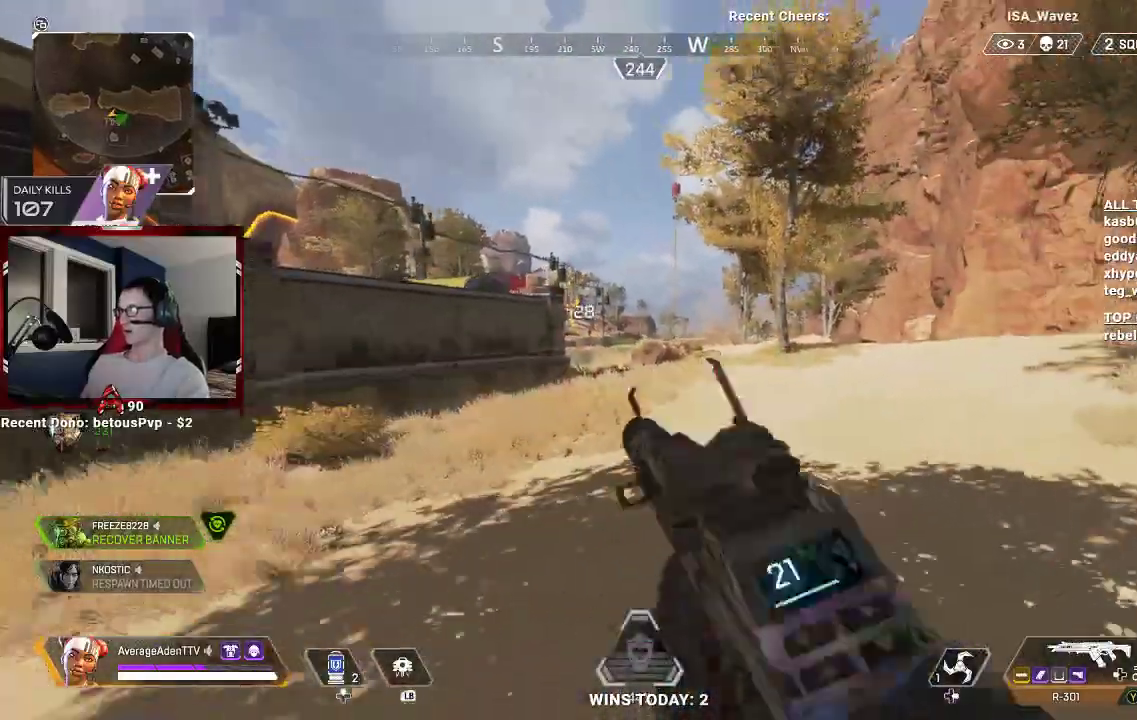
{"dt_ms": 500, "buttons": [], "left_stick": "up-right", "right_stick": "center", "events": [[67, "L3", "up"], [167, "L3", "down"], [300, "L3", "up"]]}
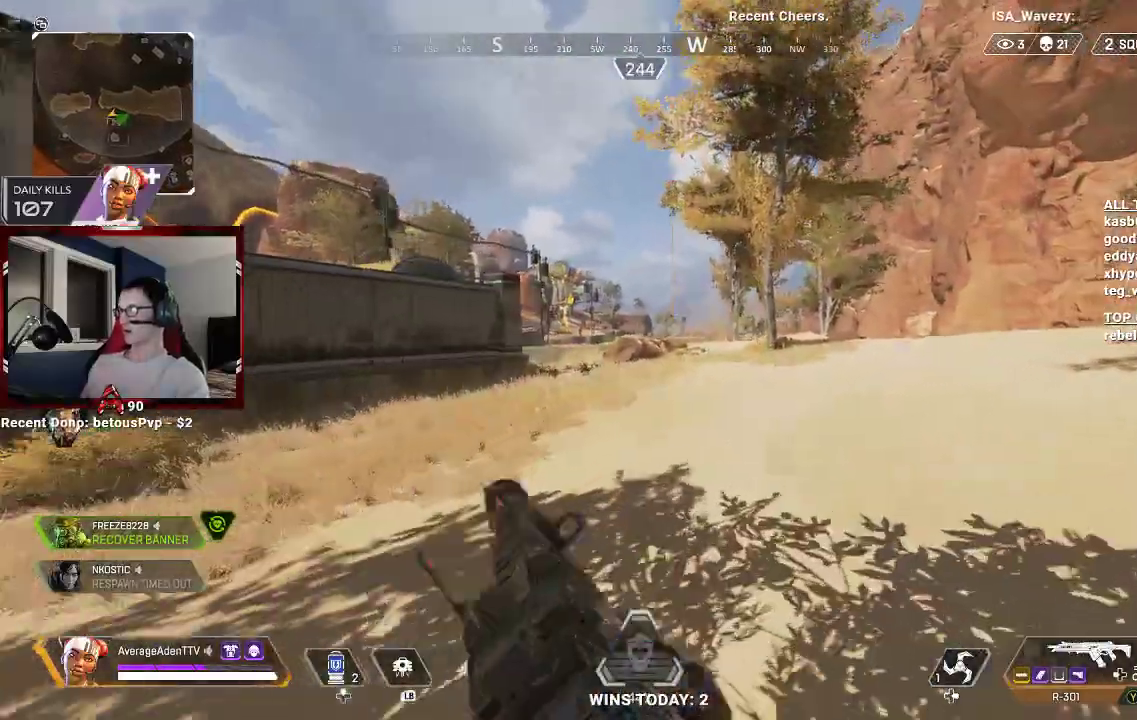
{"dt_ms": 500, "buttons": ["A"], "left_stick": "up-right", "right_stick": "center", "events": [[100, "R3", "down"], [167, "right_stick", "left"], [233, "R3", "up"], [333, "right_stick", "center"], [500, "A", "down"]]}
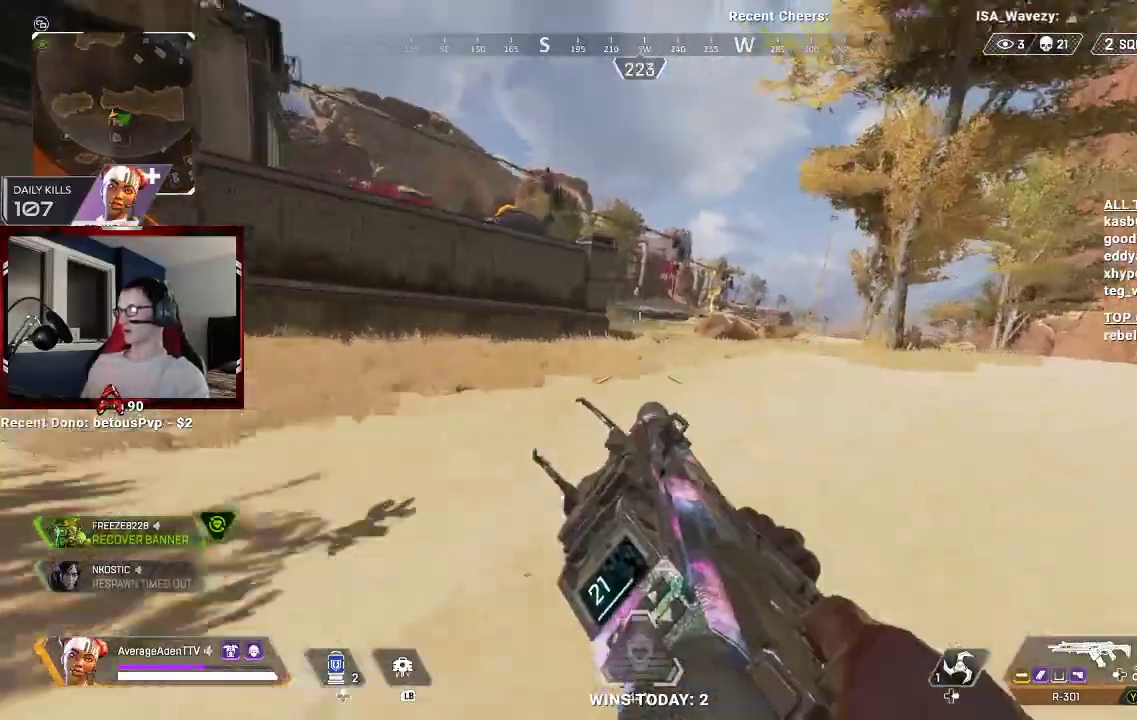
{"dt_ms": 500, "buttons": [], "left_stick": "up-right", "right_stick": "center", "events": [[33, "right_stick", "left"], [133, "A", "up"], [133, "right_stick", "center"]]}
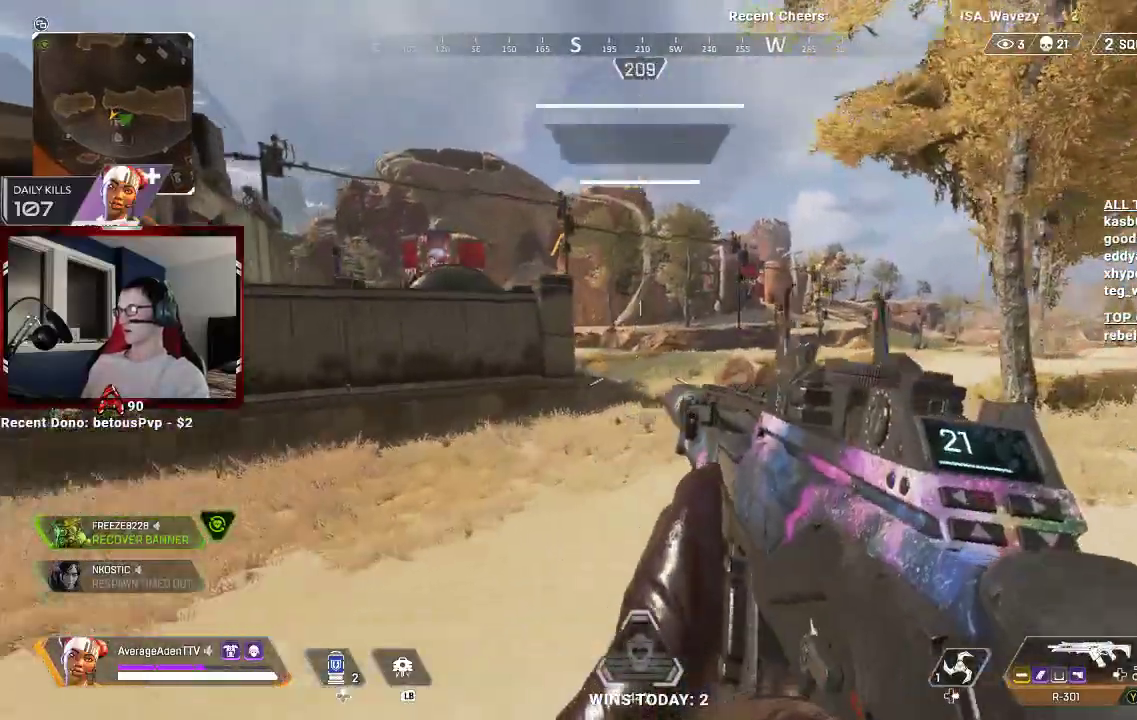
{"dt_ms": 500, "buttons": [], "left_stick": "up-right", "right_stick": "left", "events": [[67, "L3", "down"], [267, "L3", "up"], [400, "right_stick", "left"]]}
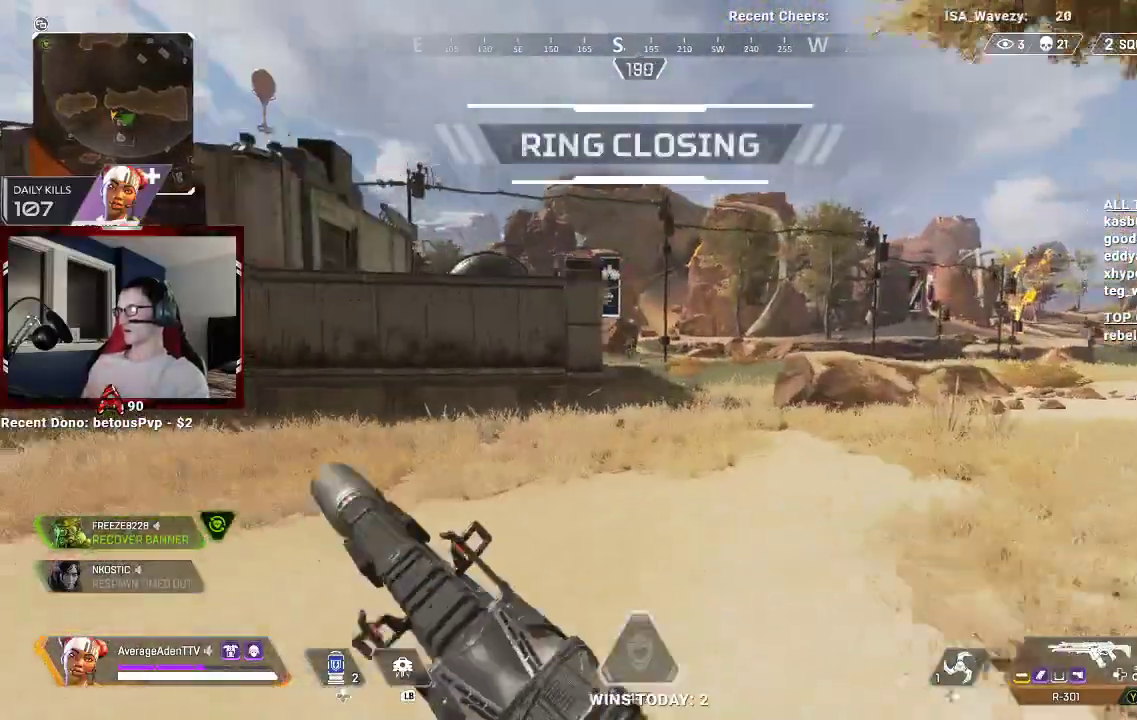
{"dt_ms": 500, "buttons": ["L2", "R2"], "left_stick": "up-right", "right_stick": "right", "events": [[33, "right_stick", "center"], [133, "L2", "down"], [133, "right_stick", "left"], [200, "R2", "down"], [200, "right_stick", "center"], [333, "right_stick", "left"], [467, "right_stick", "right"]]}
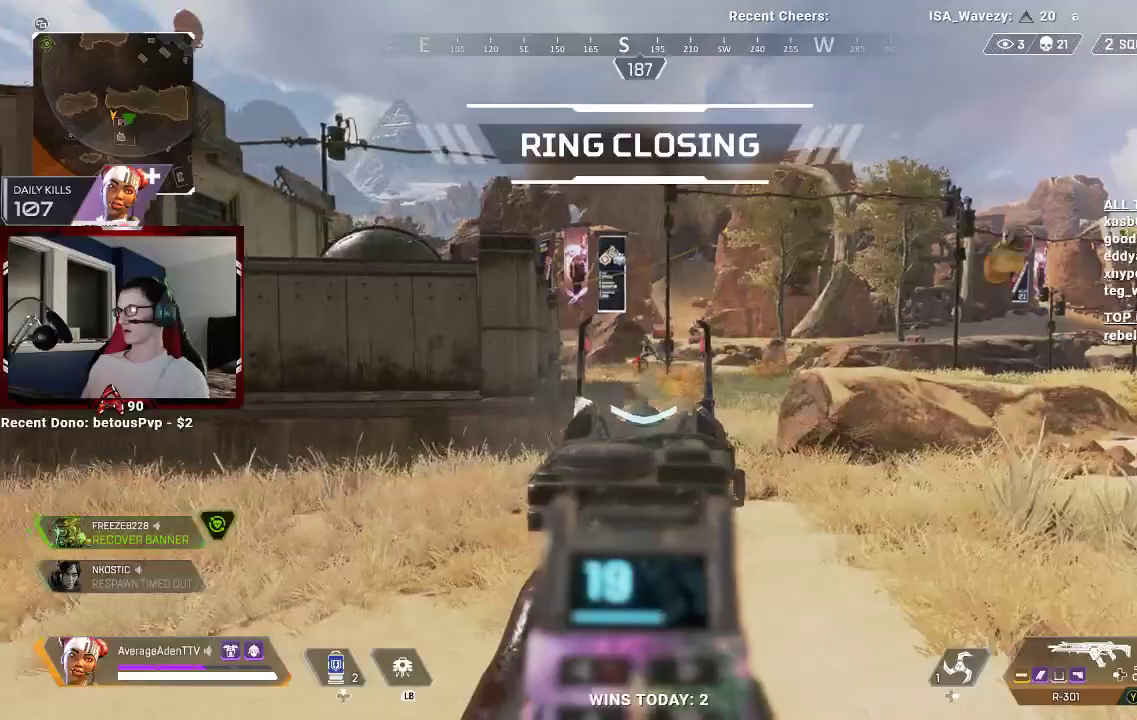
{"dt_ms": 500, "buttons": ["X"], "left_stick": "up-left", "right_stick": "center", "events": [[67, "right_stick", "center"], [167, "left_stick", "up"], [267, "left_stick", "up-left"], [300, "right_stick", "down"], [367, "right_stick", "center"], [433, "L2", "up"], [433, "R2", "up"], [467, "X", "down"]]}